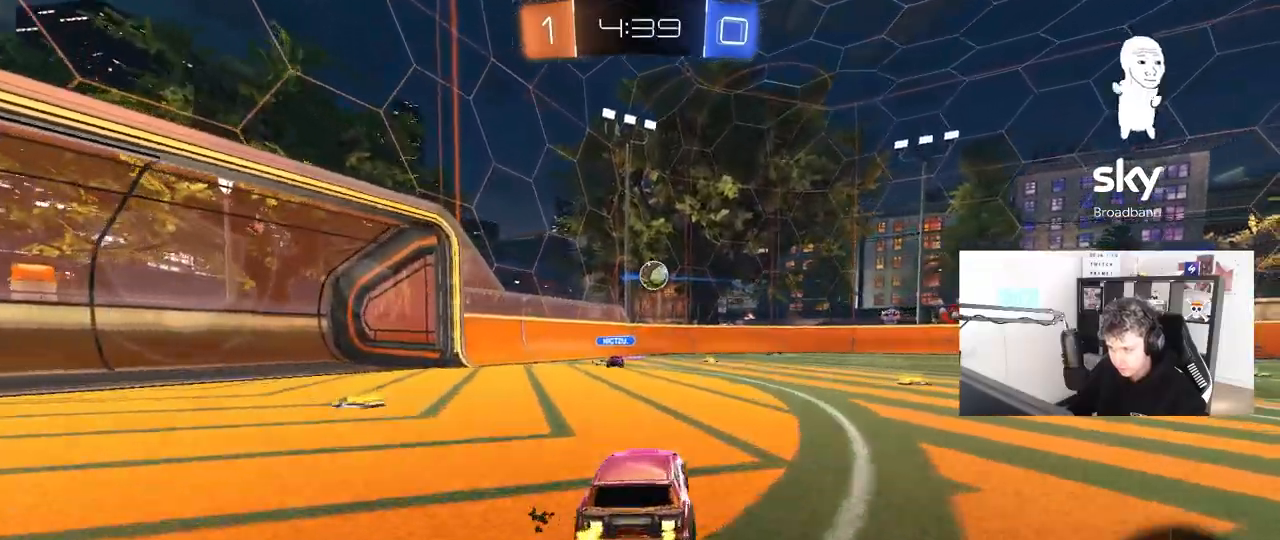
Gameplay with keyboard and mouse; each line is a JSON object with the keys and mouse buttons held at the frame after it. "events" lists presses ("down") and releases ("up") of "1", "2", "3", "4", "5", "a", "alt", "c", "caps_lock", "ctrl", "d", "e", "f", "g", "q", "r", "s", "shift", "space", "t", "tab", "v", "w", "x", "z", "mouse_left", "mouse_wheel" and "mouse_right" between this image and that frame as [ms after this image, input, new state], when the widget could be followed in between. "mouse_left", "mouse_wheel", "mouse_right" = the "left", "wheel", "right" buttons of the "mouse" list. No other keys are recorded. "wheel" means that the mouse wheel is clicked or scrolled. "mouse_move" is the direction in which the mouse moves at that frame (one of eight, or "still"), when it could be read.
{"keys": [], "mouse": [], "mouse_move": "still", "events": [[17, "mouse_left", "down"], [200, "a", "down"], [200, "d", "up"], [200, "mouse_right", "down"], [250, "a", "up"], [250, "w", "up"], [267, "mouse_right", "up"], [300, "d", "down"], [300, "mouse_left", "up"], [333, "d", "up"]]}
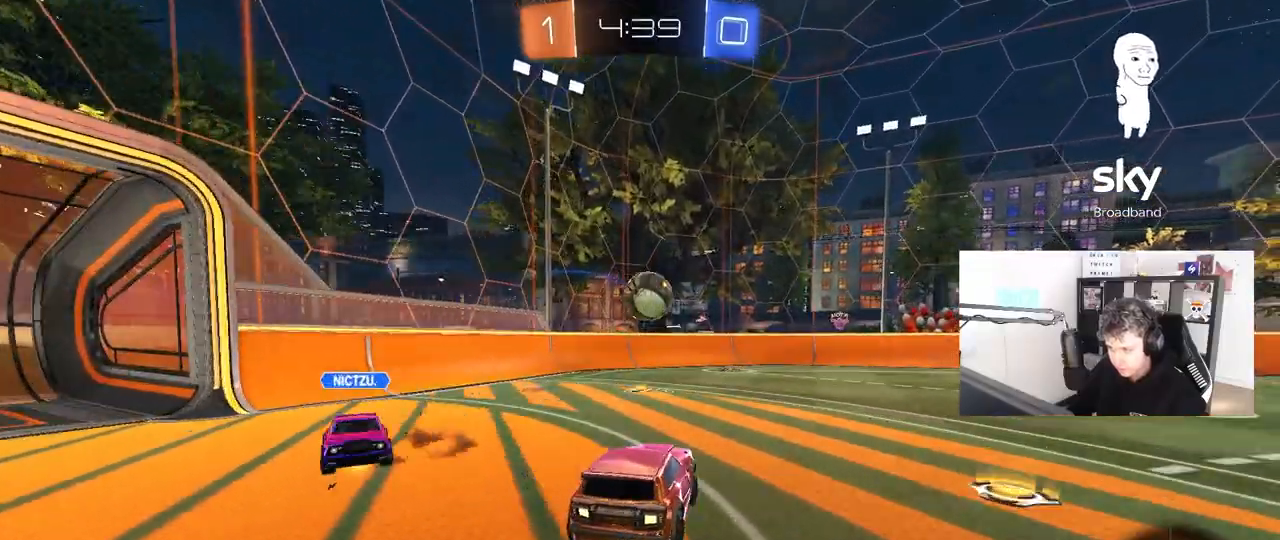
{"keys": ["d", "shift"], "mouse": ["right"], "mouse_move": "right", "events": [[400, "d", "down"], [450, "mouse_right", "down"], [500, "shift", "down"]]}
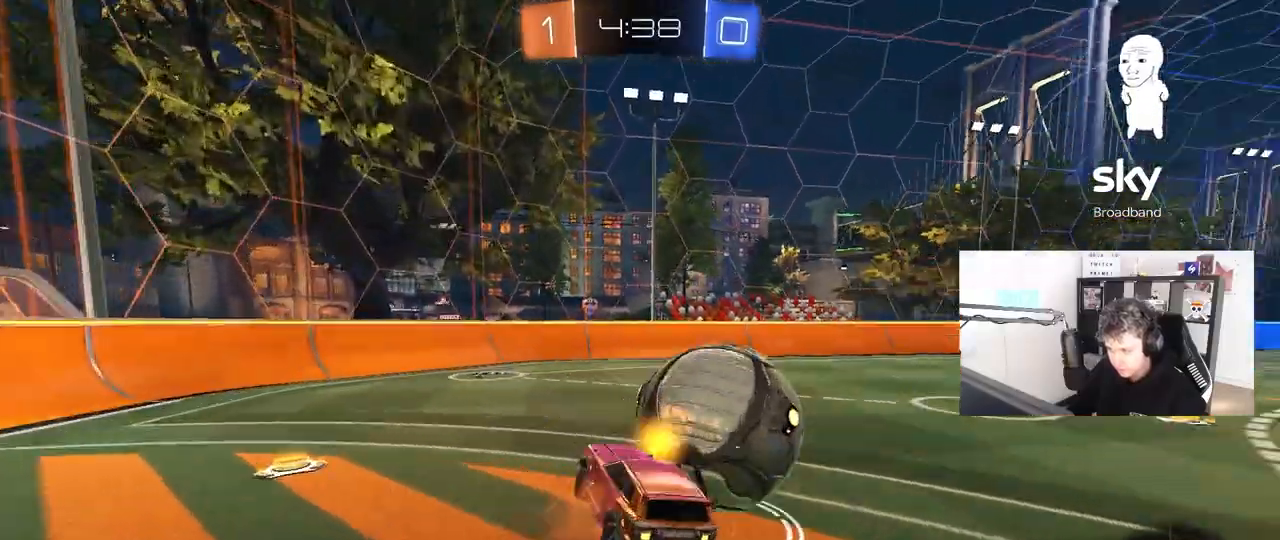
{"keys": ["d", "shift"], "mouse": [], "mouse_move": "still", "events": [[83, "mouse_right", "up"]]}
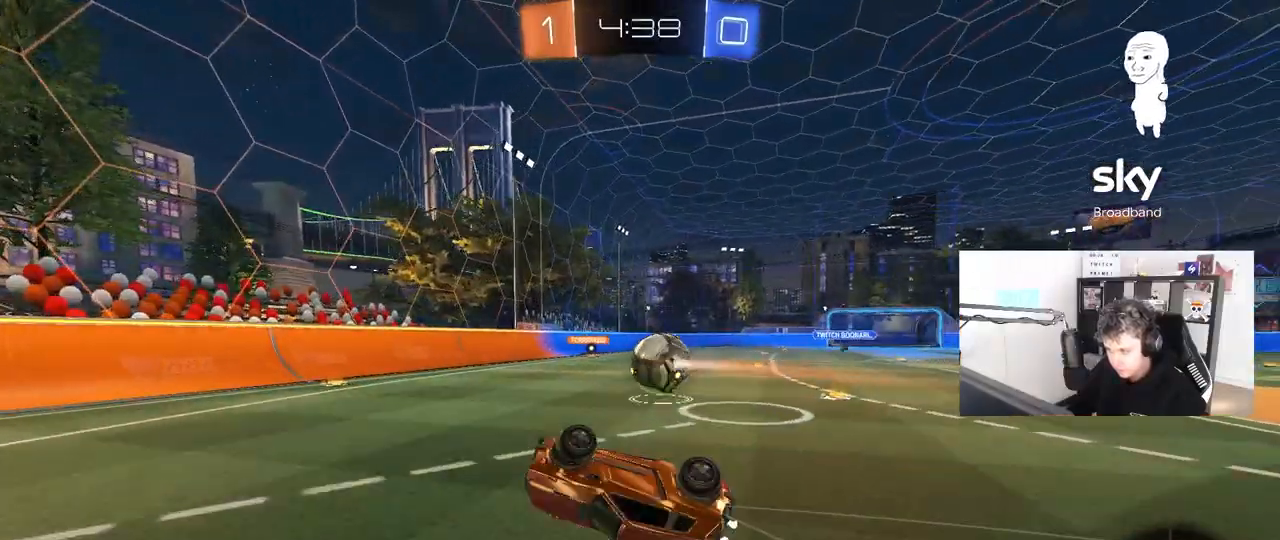
{"keys": ["d", "w"], "mouse": [], "mouse_move": "still", "events": [[100, "shift", "up"], [100, "w", "down"], [250, "d", "up"], [433, "d", "down"]]}
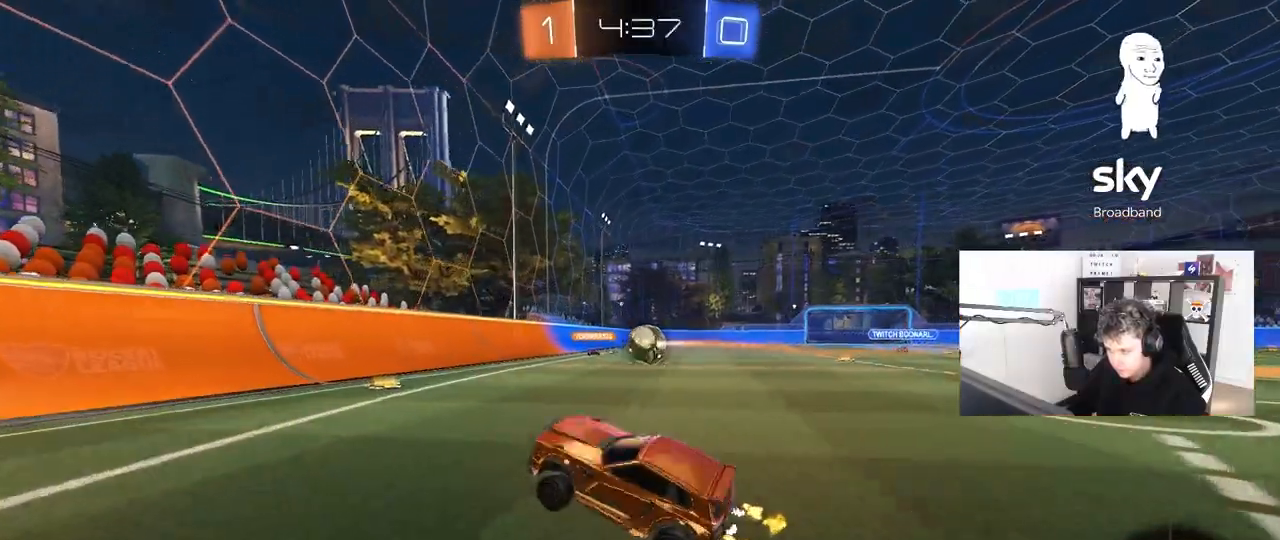
{"keys": ["d", "w"], "mouse": [], "mouse_move": "still", "events": [[217, "d", "up"], [317, "d", "down"], [400, "shift", "down"], [500, "shift", "up"]]}
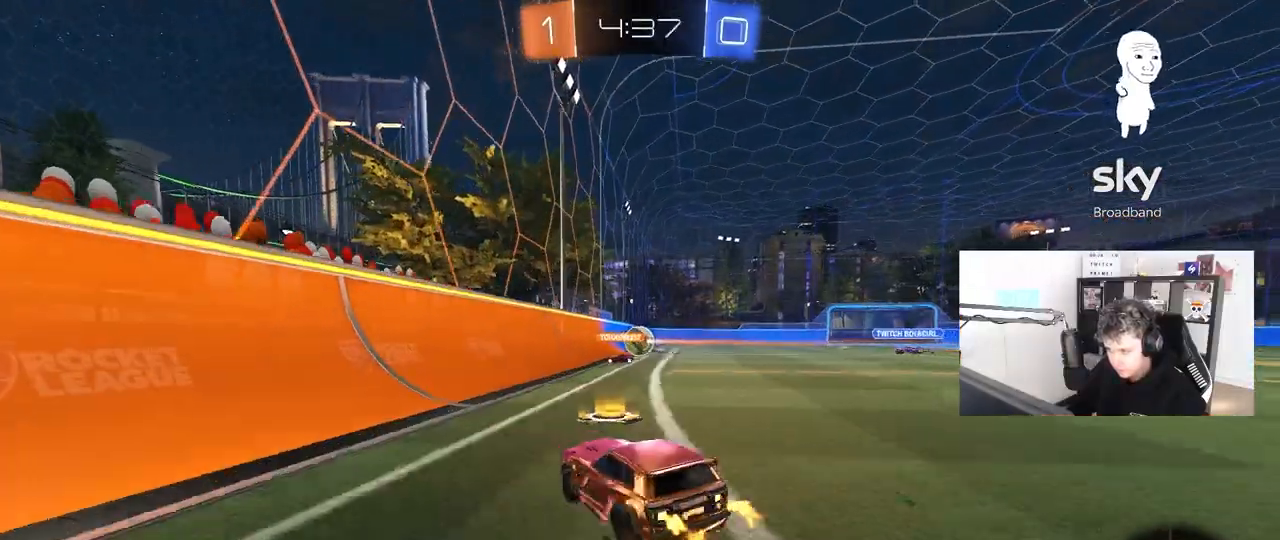
{"keys": ["a", "w"], "mouse": [], "mouse_move": "still", "events": [[417, "d", "up"], [417, "mouse_right", "down"], [467, "a", "down"], [467, "mouse_right", "up"]]}
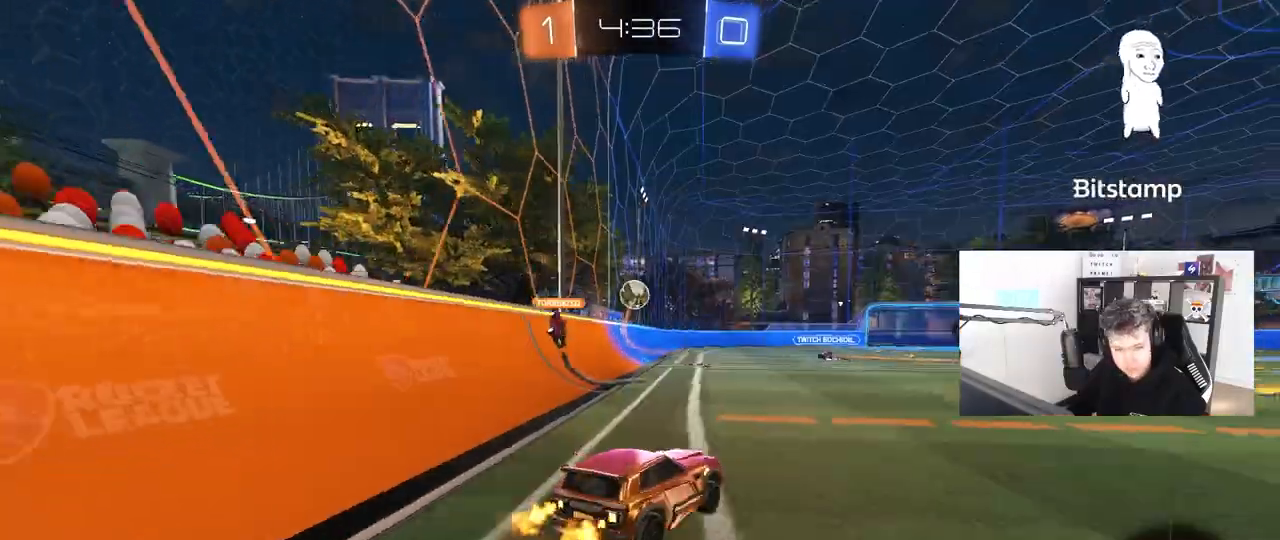
{"keys": ["a", "d", "s"], "mouse": [], "mouse_move": "still", "events": [[50, "a", "up"], [50, "w", "up"], [300, "s", "down"], [333, "a", "down"], [333, "mouse_left", "down"], [350, "mouse_left", "up"], [433, "d", "down"]]}
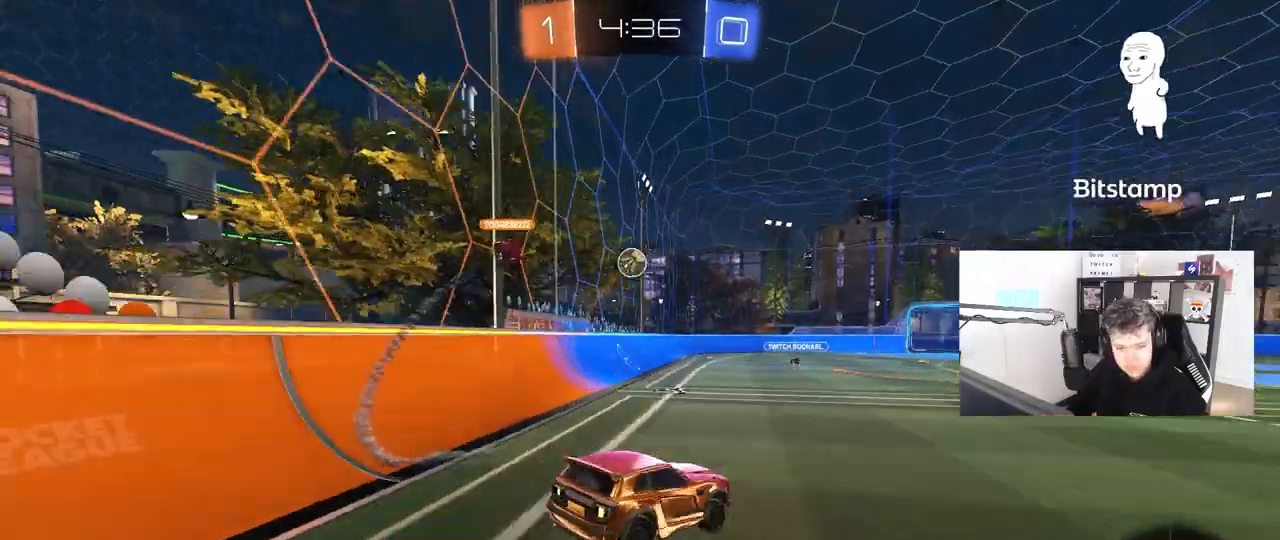
{"keys": ["w"], "mouse": ["right"], "mouse_move": "still", "events": [[83, "a", "up"], [83, "s", "up"], [117, "d", "up"], [317, "w", "down"], [400, "mouse_right", "down"]]}
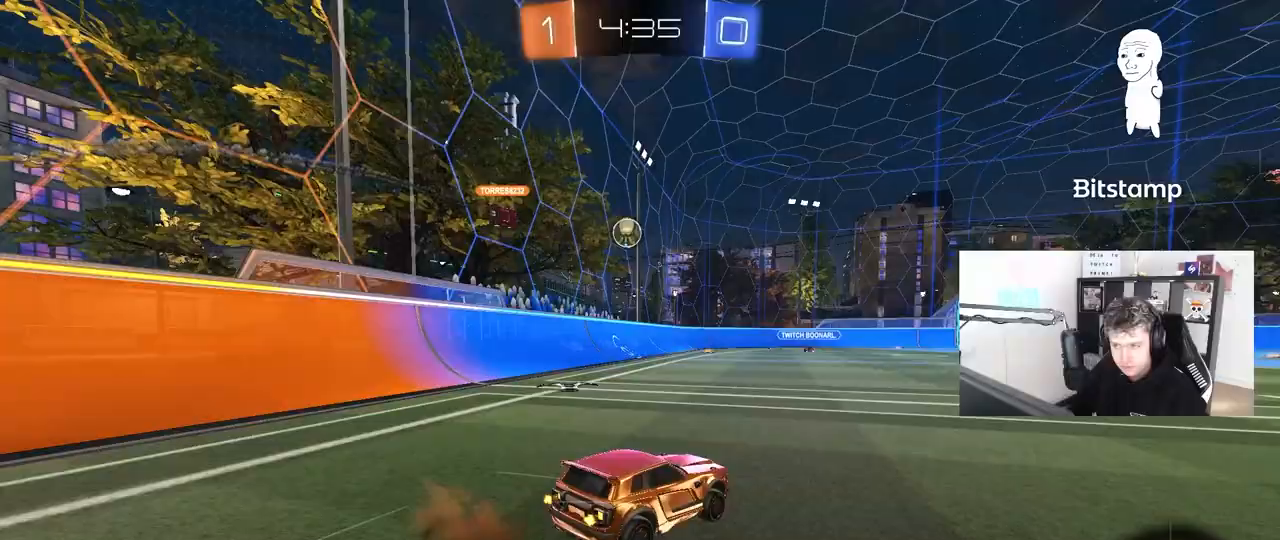
{"keys": ["a", "w"], "mouse": [], "mouse_move": "still", "events": [[33, "mouse_right", "up"], [83, "d", "down"], [417, "d", "up"], [467, "a", "down"]]}
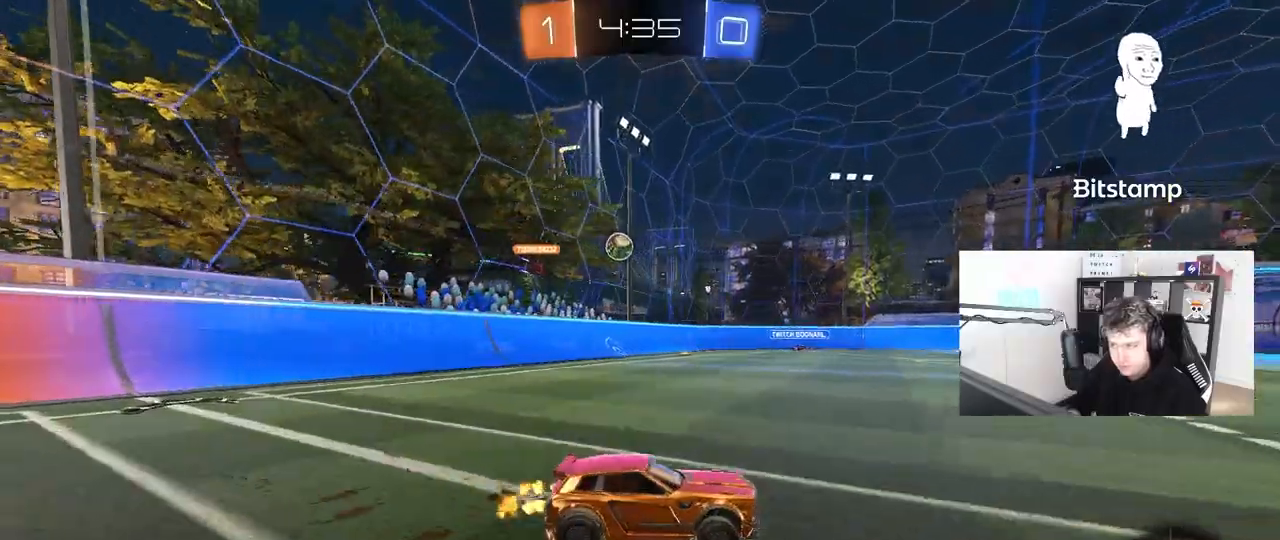
{"keys": ["a"], "mouse": [], "mouse_move": "still", "events": [[17, "shift", "down"], [150, "shift", "up"], [333, "w", "up"]]}
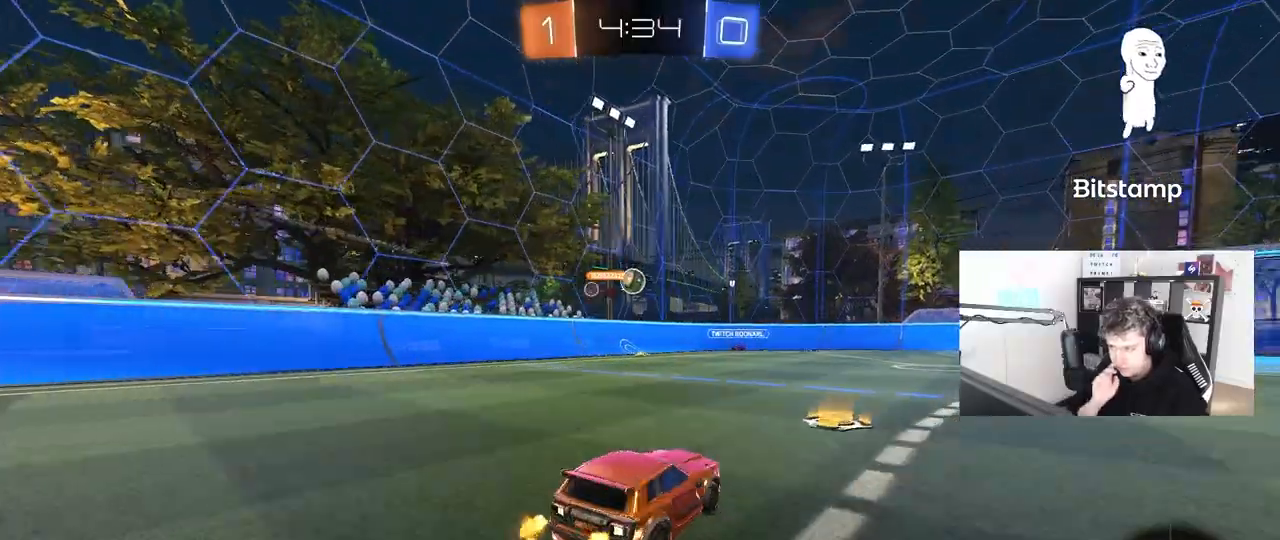
{"keys": ["w"], "mouse": [], "mouse_move": "still", "events": [[117, "a", "up"], [167, "d", "down"], [217, "w", "down"], [450, "d", "up"]]}
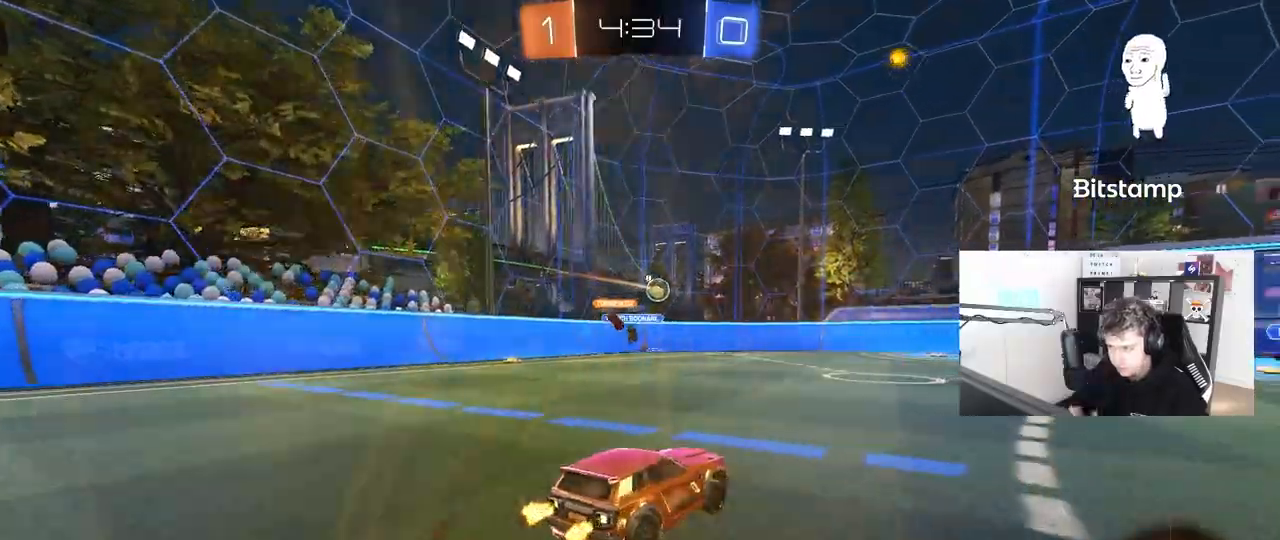
{"keys": ["a", "shift", "w"], "mouse": [], "mouse_move": "still", "events": [[183, "d", "down"], [317, "d", "up"], [367, "a", "down"], [467, "shift", "down"]]}
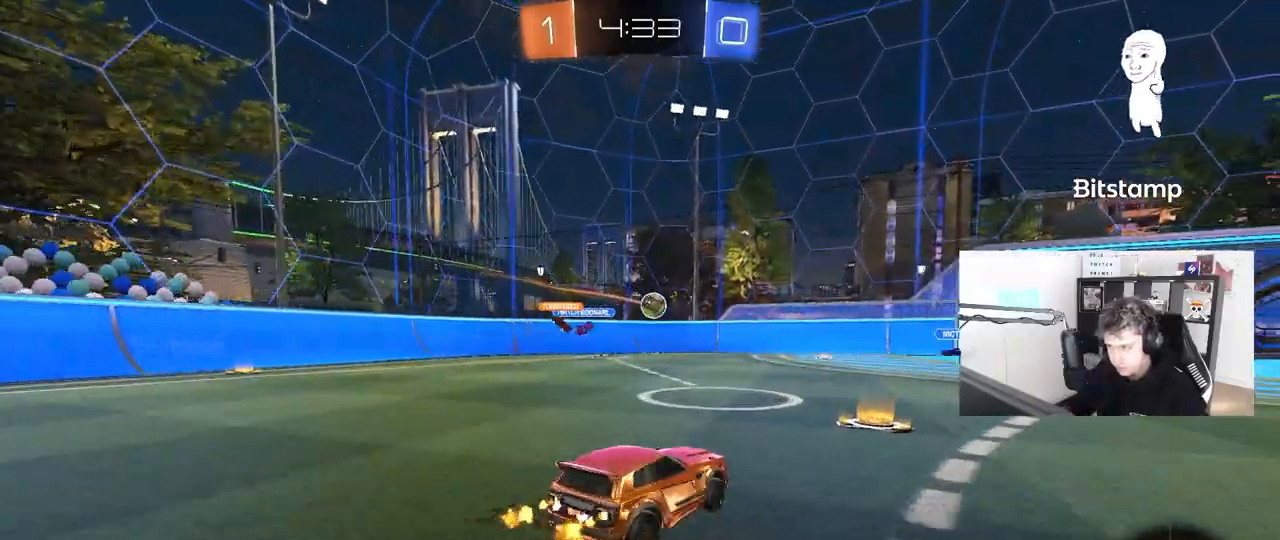
{"keys": ["a", "w"], "mouse": [], "mouse_move": "still", "events": [[100, "shift", "up"]]}
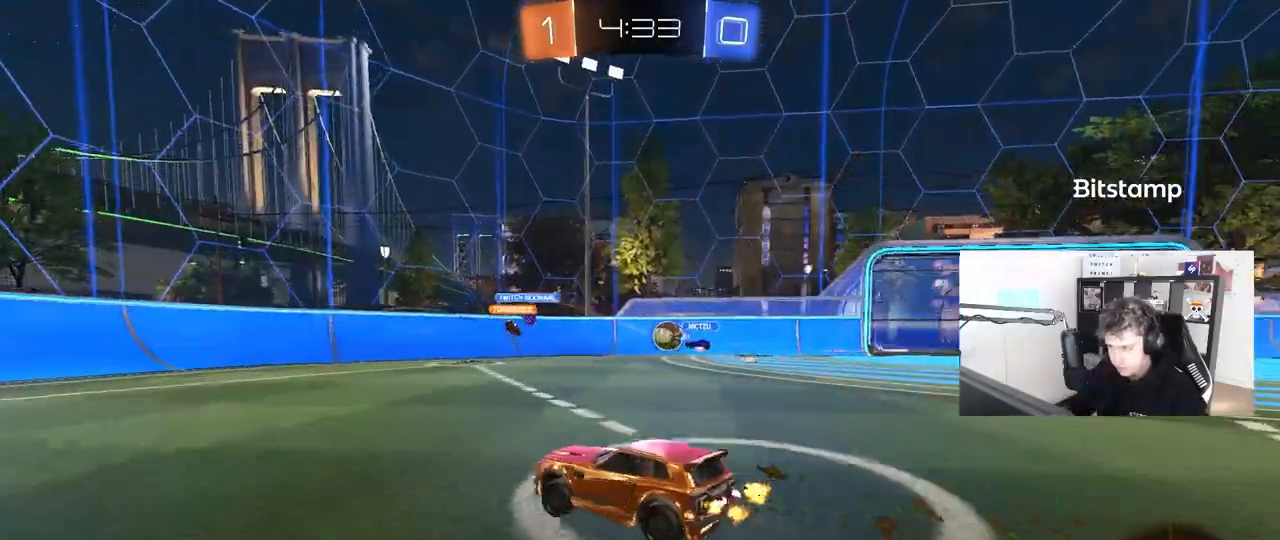
{"keys": ["a", "w"], "mouse": ["left"], "mouse_move": "still", "events": [[67, "mouse_left", "down"], [217, "a", "up"], [500, "a", "down"]]}
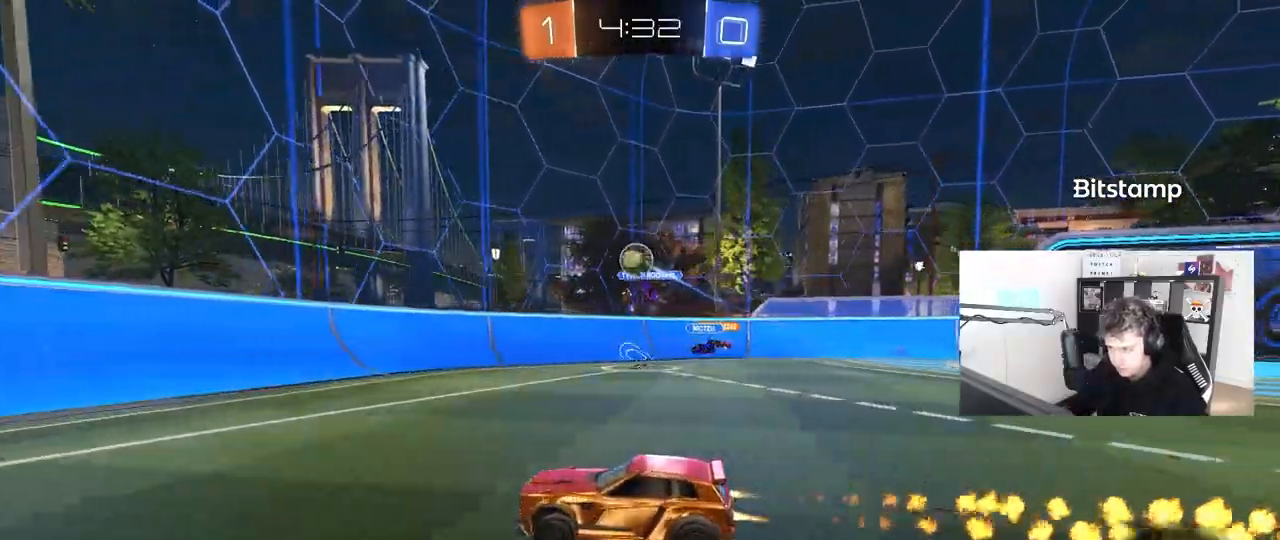
{"keys": ["d", "w"], "mouse": [], "mouse_move": "still", "events": [[50, "a", "up"], [83, "d", "down"], [233, "d", "up"], [283, "mouse_left", "up"], [367, "d", "down"]]}
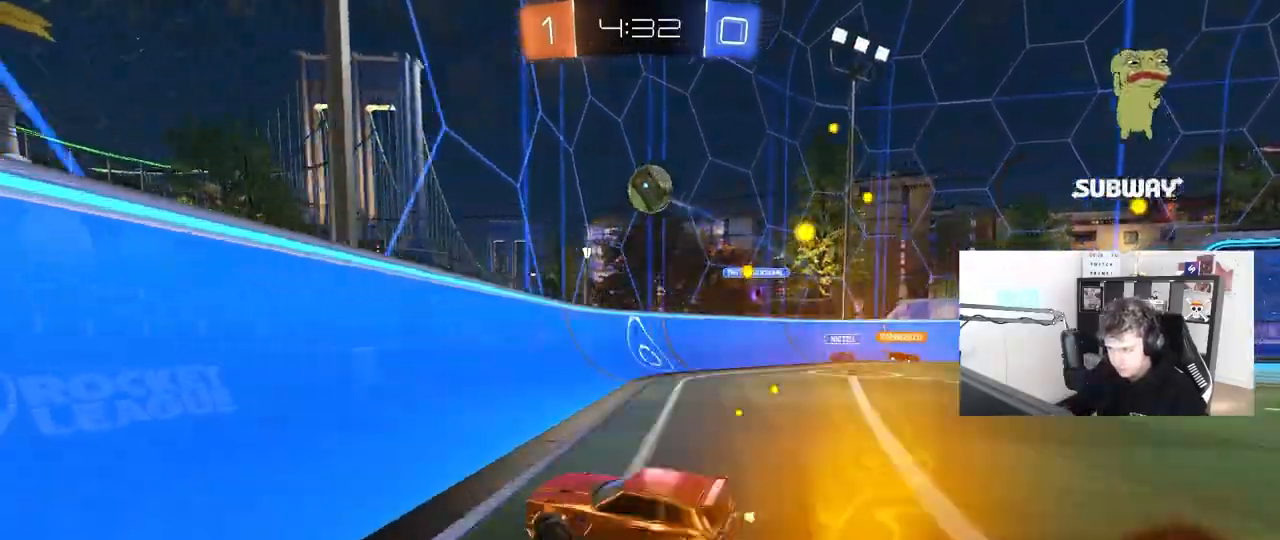
{"keys": ["d", "shift", "w"], "mouse": ["left"], "mouse_move": "still", "events": [[17, "d", "up"], [50, "d", "down"], [100, "mouse_left", "down"], [150, "d", "up"], [383, "d", "down"], [433, "shift", "down"]]}
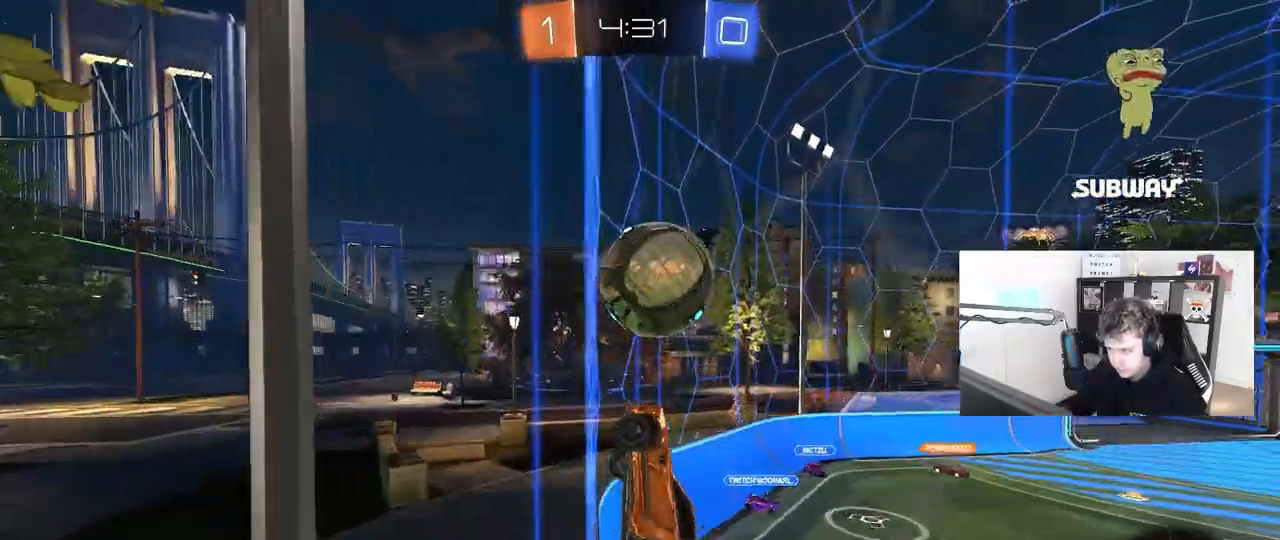
{"keys": ["d", "w"], "mouse": [], "mouse_move": "still", "events": [[83, "shift", "up"], [317, "mouse_left", "up"]]}
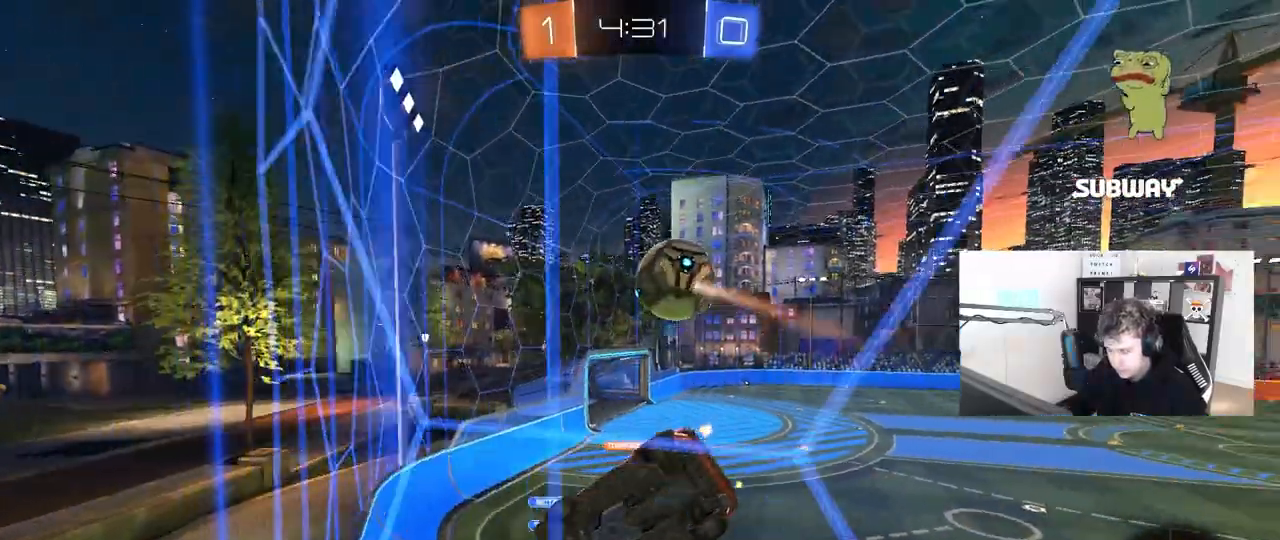
{"keys": ["d", "w"], "mouse": [], "mouse_move": "still", "events": [[133, "d", "up"], [233, "a", "down"], [367, "a", "up"], [417, "d", "down"]]}
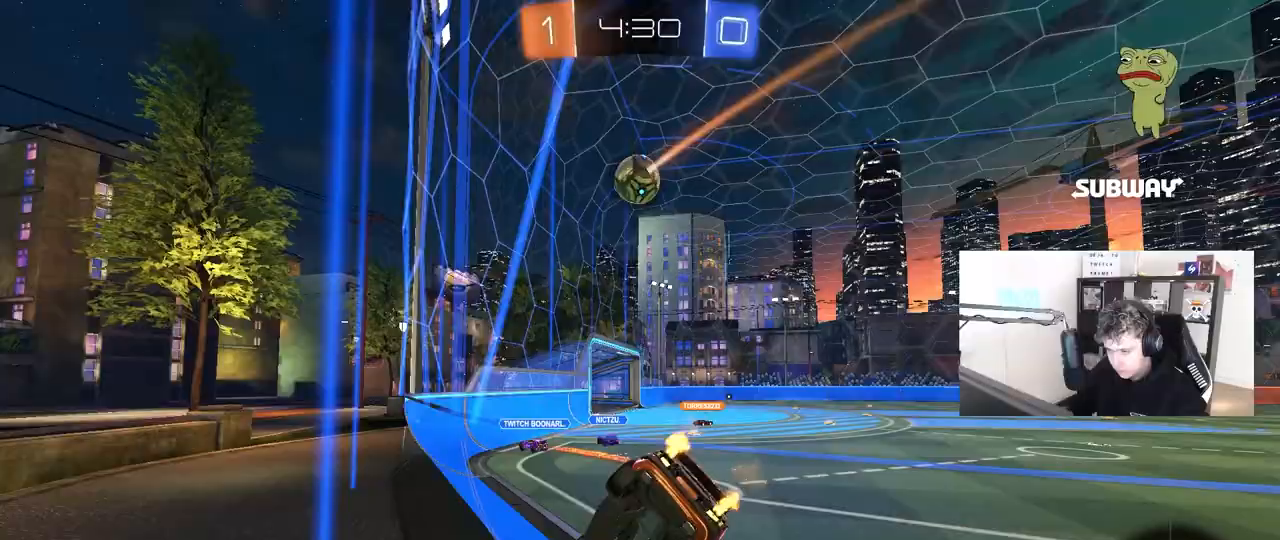
{"keys": ["w"], "mouse": ["left", "right"], "mouse_move": "left", "events": [[250, "d", "up"], [333, "d", "down"], [433, "d", "up"], [433, "mouse_left", "down"], [433, "mouse_right", "down"]]}
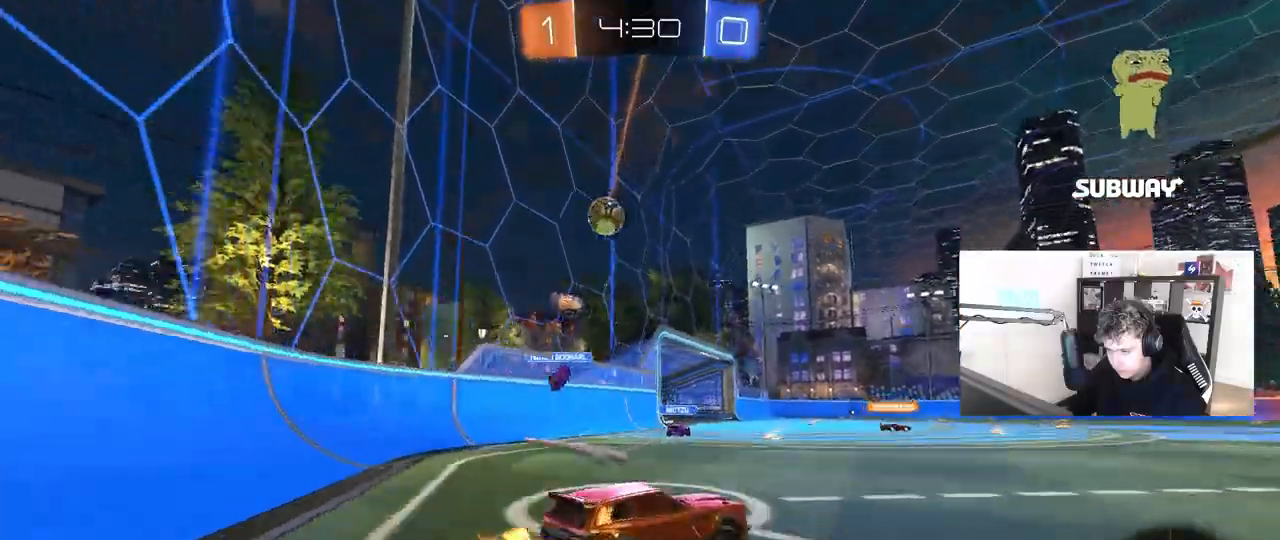
{"keys": ["d", "shift"], "mouse": [], "mouse_move": "up", "events": [[33, "d", "down"], [33, "mouse_right", "up"], [33, "shift", "down"], [50, "mouse_right", "down"], [117, "s", "down"], [117, "w", "up"], [317, "mouse_left", "up"], [317, "mouse_right", "up"], [500, "s", "up"]]}
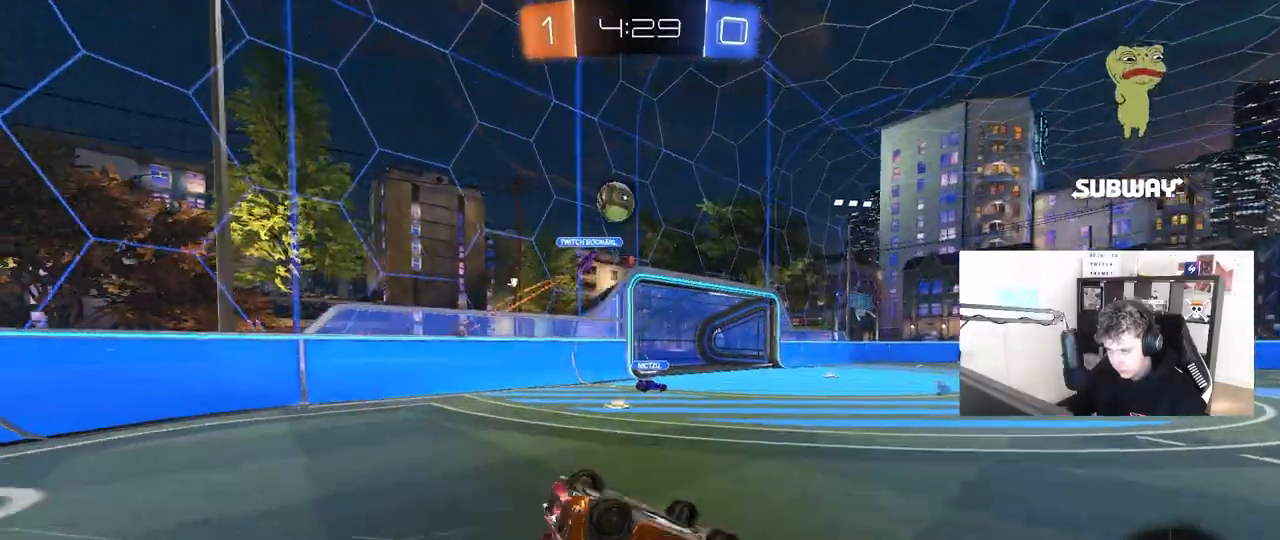
{"keys": [], "mouse": [], "mouse_move": "still", "events": [[83, "s", "down"], [367, "s", "up"], [367, "shift", "up"], [417, "d", "up"]]}
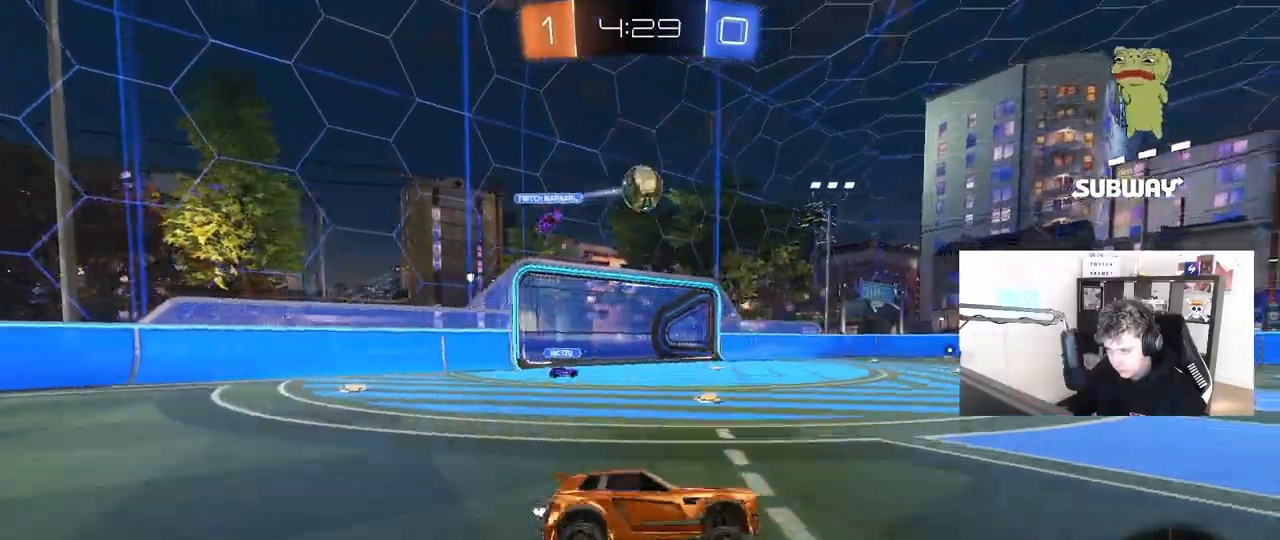
{"keys": ["w"], "mouse": [], "mouse_move": "still", "events": [[67, "mouse_left", "down"], [100, "w", "down"], [417, "mouse_left", "up"]]}
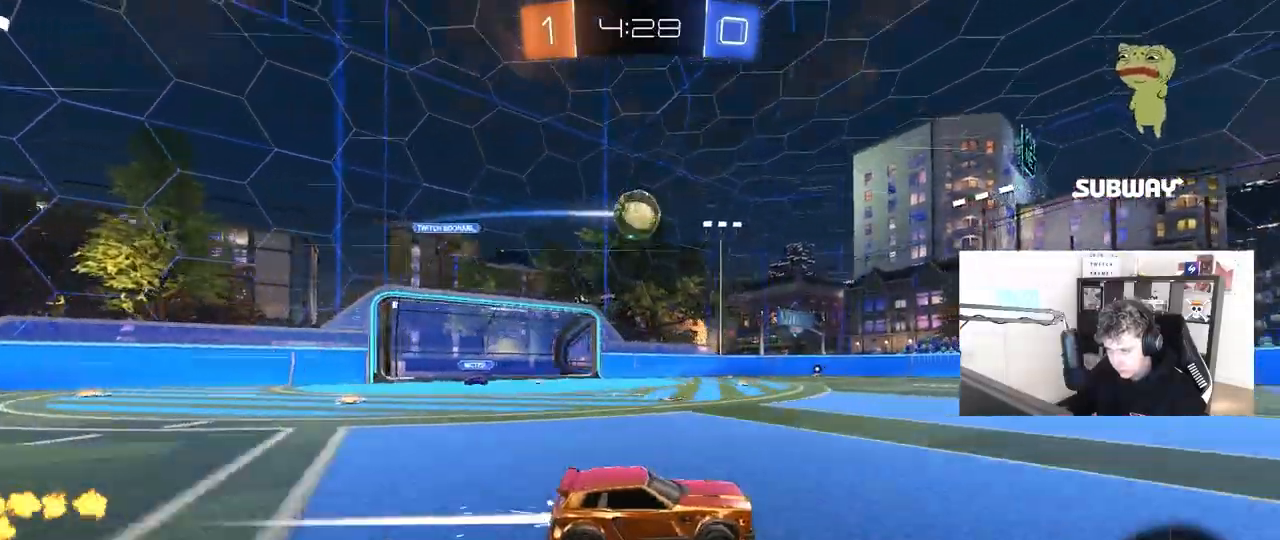
{"keys": [], "mouse": [], "mouse_move": "still", "events": [[33, "a", "down"], [117, "a", "up"], [350, "a", "down"], [450, "w", "up"], [500, "a", "up"]]}
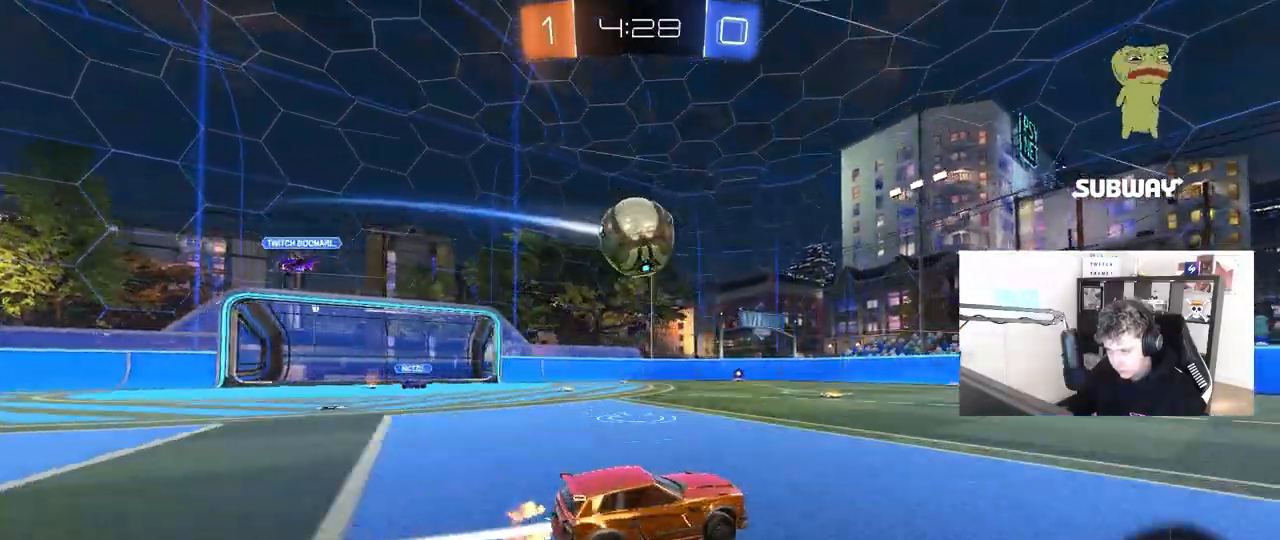
{"keys": ["space", "w"], "mouse": [], "mouse_move": "still", "events": [[83, "d", "down"], [233, "d", "up"], [417, "w", "down"], [467, "space", "down"]]}
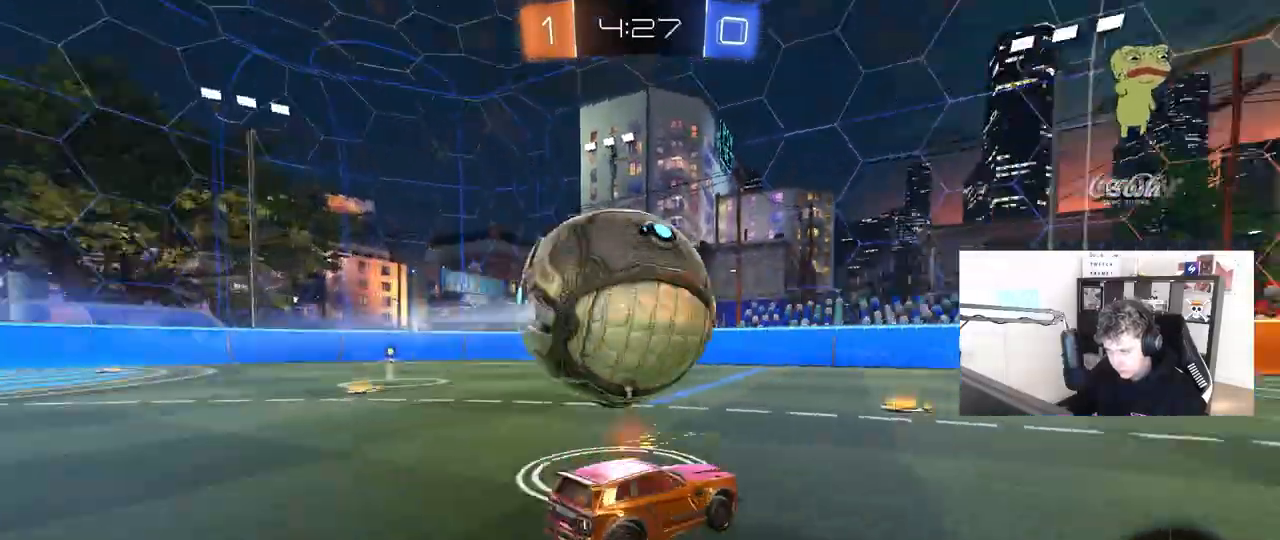
{"keys": ["w"], "mouse": ["left"], "mouse_move": "still", "events": [[100, "a", "down"], [100, "mouse_left", "down"], [150, "a", "up"], [150, "space", "up"], [333, "d", "down"], [433, "d", "up"]]}
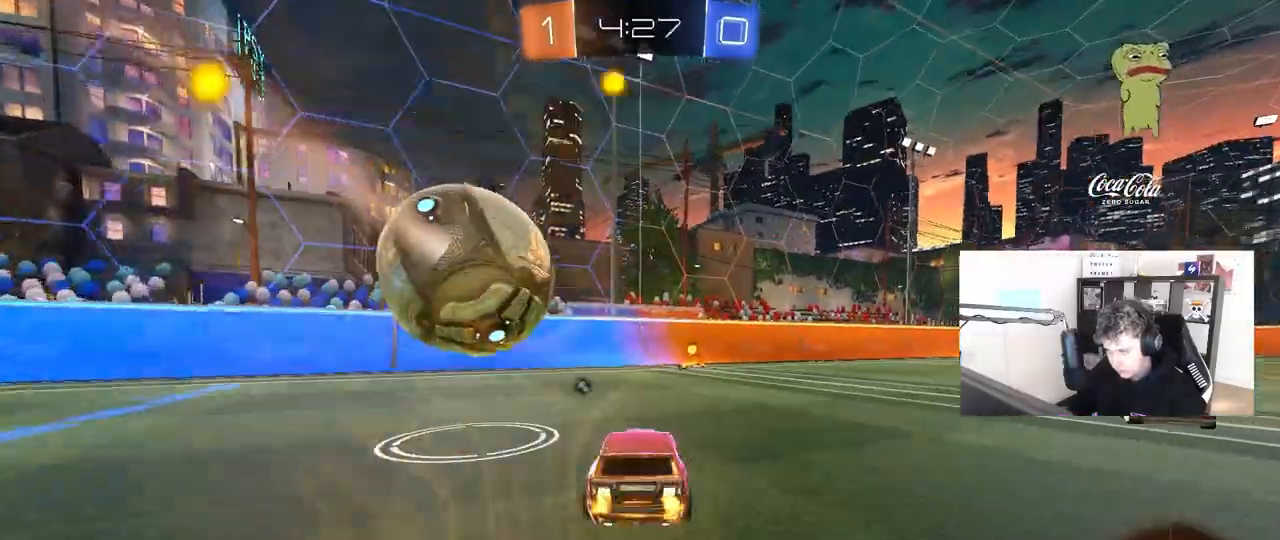
{"keys": ["w"], "mouse": [], "mouse_move": "still", "events": [[83, "space", "down"], [167, "d", "down"], [217, "space", "up"], [267, "d", "up"], [267, "mouse_left", "up"], [400, "a", "down"], [450, "a", "up"]]}
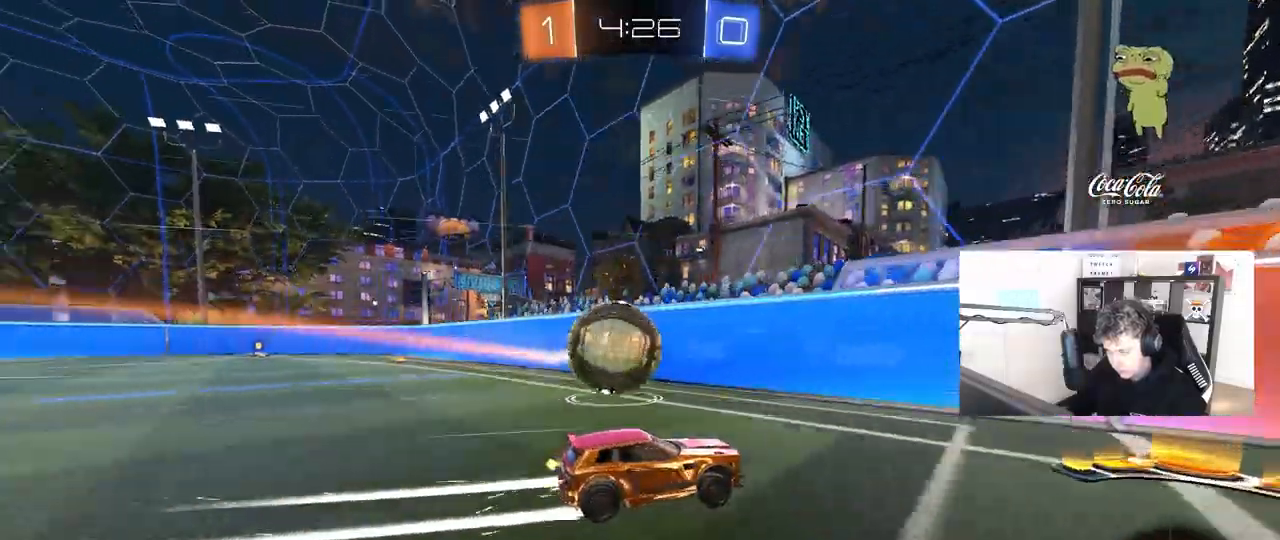
{"keys": ["a", "s"], "mouse": [], "mouse_move": "still", "events": [[83, "d", "down"], [183, "d", "up"], [183, "w", "up"], [283, "a", "down"], [283, "s", "down"]]}